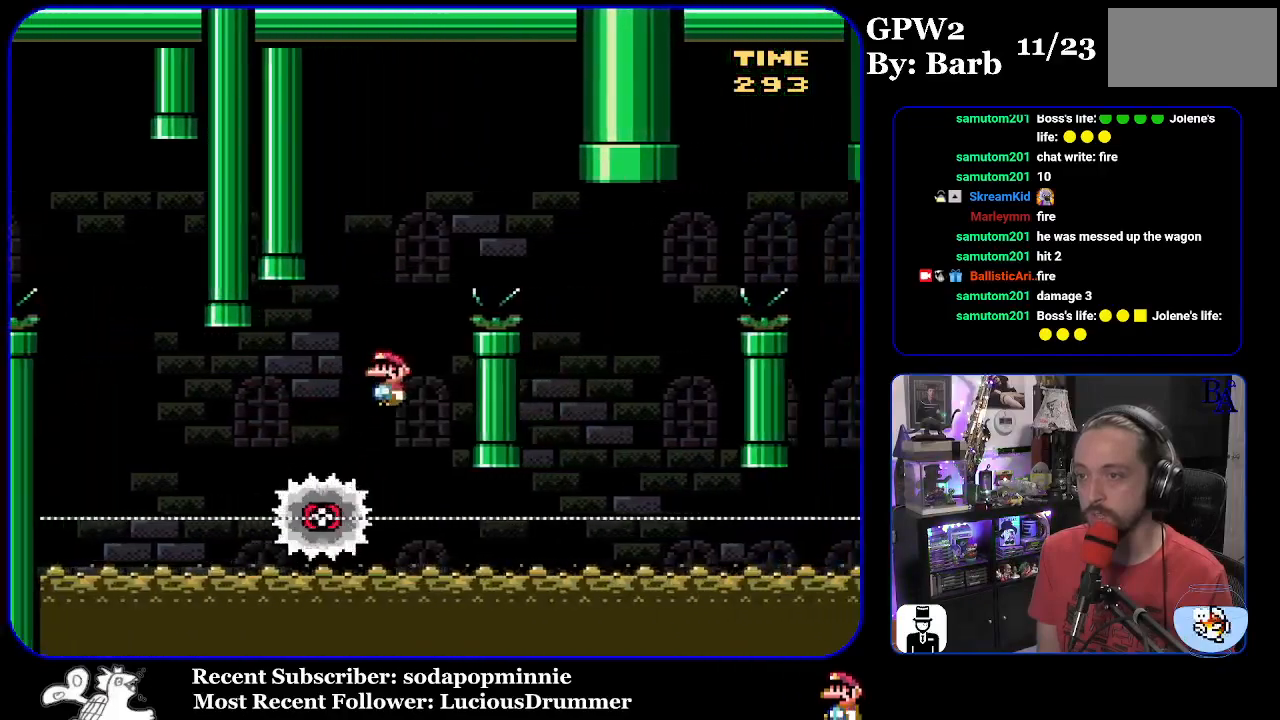
Gameplay with a controller (Nintendo layout); each line is a JSON object with the inputs held at the frame after it. "events" lists button and stick changes between this image and that frame as [ms after this image, input, new state], when the widget could be followed in between. Not read: L3 R3.
{"buttons": ["A", "X", "DPAD_RIGHT"], "events": [[133, "DPAD_RIGHT", "up"], [133, "DPAD_UP", "down"], [167, "DPAD_LEFT", "down"], [167, "DPAD_UP", "up"], [333, "DPAD_LEFT", "up"], [383, "DPAD_RIGHT", "down"]]}
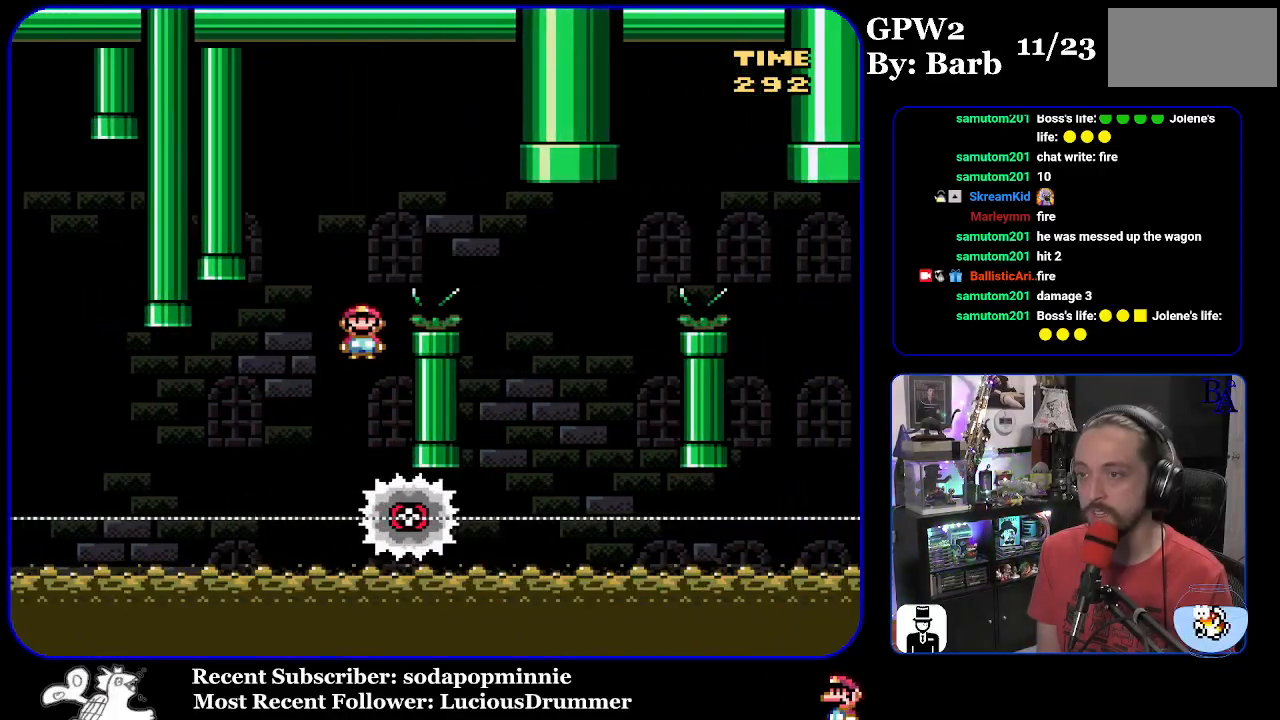
{"buttons": ["X", "DPAD_RIGHT"], "events": [[450, "A", "up"]]}
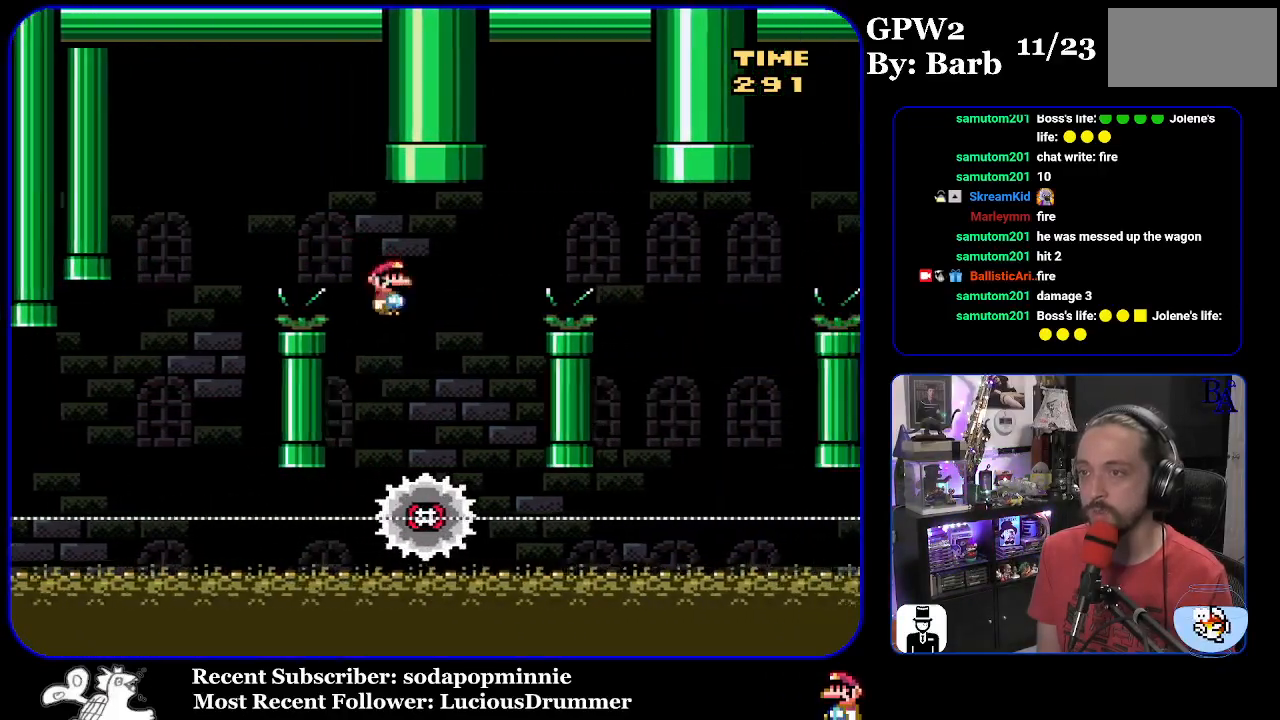
{"buttons": ["A", "X", "DPAD_RIGHT"], "events": [[33, "A", "down"], [150, "DPAD_RIGHT", "up"], [167, "DPAD_LEFT", "down"], [300, "DPAD_LEFT", "up"], [333, "DPAD_RIGHT", "down"]]}
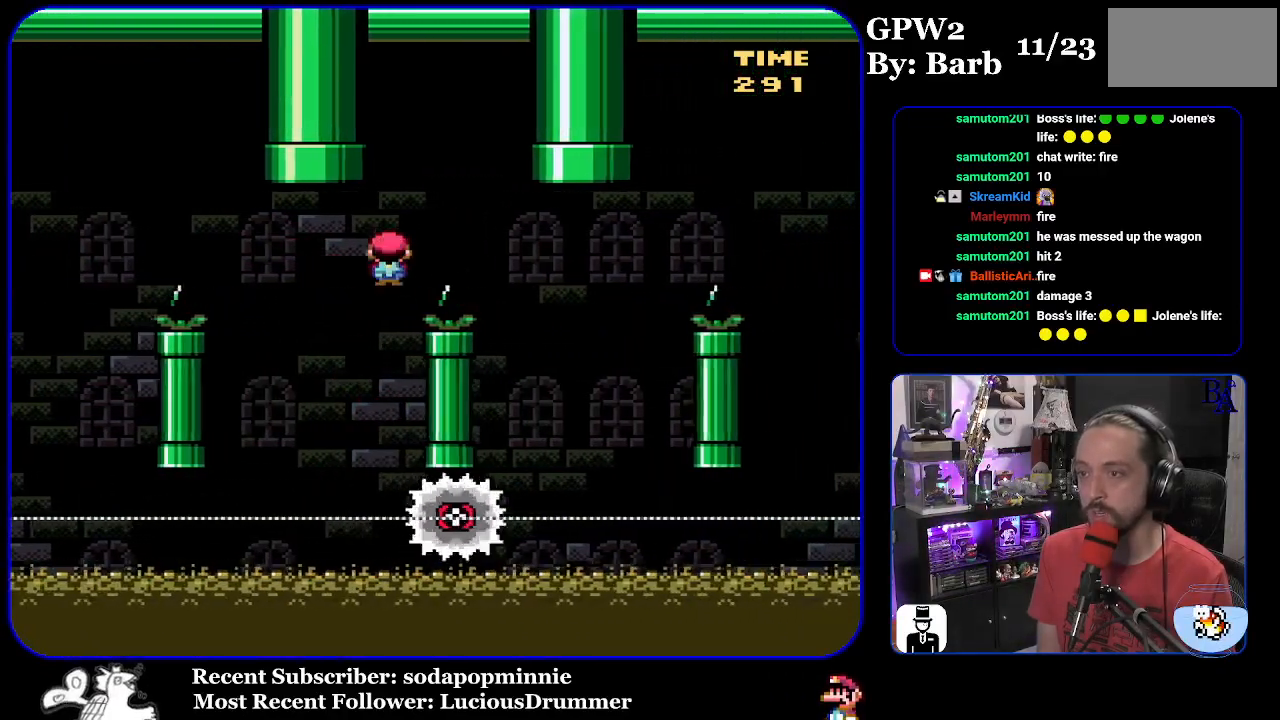
{"buttons": ["A", "X", "DPAD_RIGHT"], "events": [[133, "A", "up"], [483, "A", "down"]]}
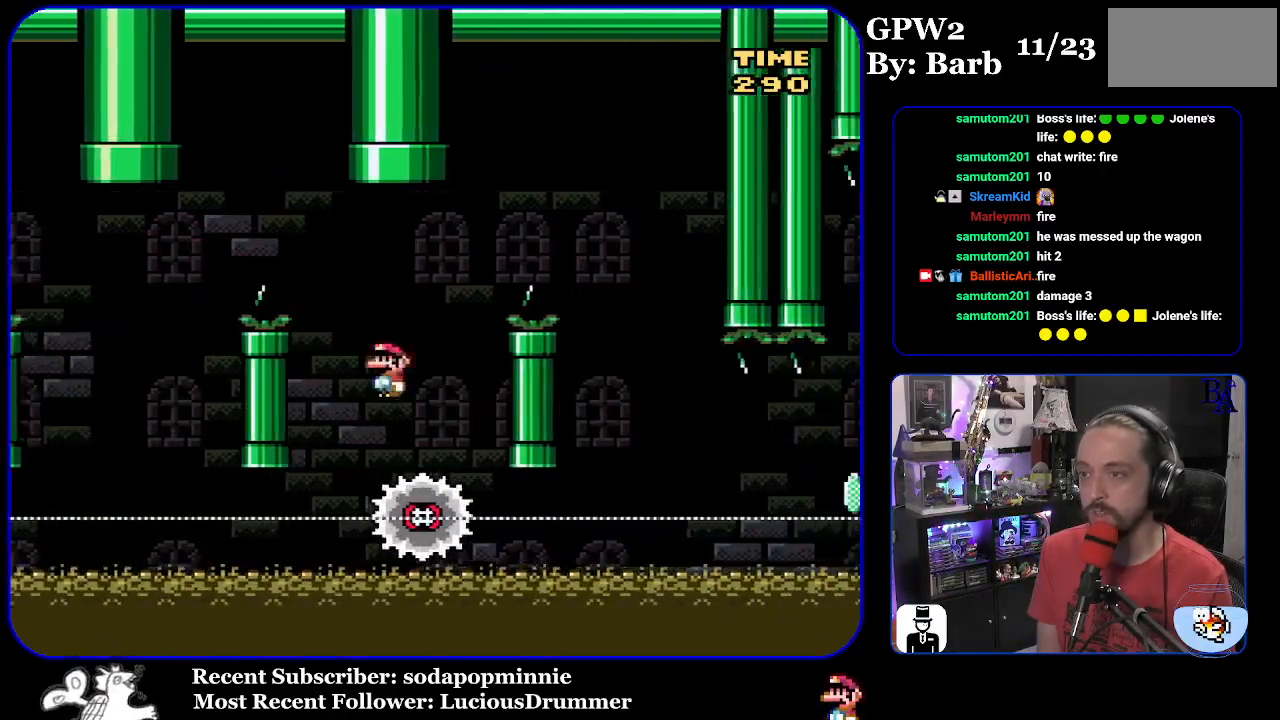
{"buttons": ["A", "X", "DPAD_RIGHT"], "events": [[33, "DPAD_LEFT", "down"], [33, "DPAD_RIGHT", "up"], [150, "DPAD_LEFT", "up"], [217, "DPAD_RIGHT", "down"]]}
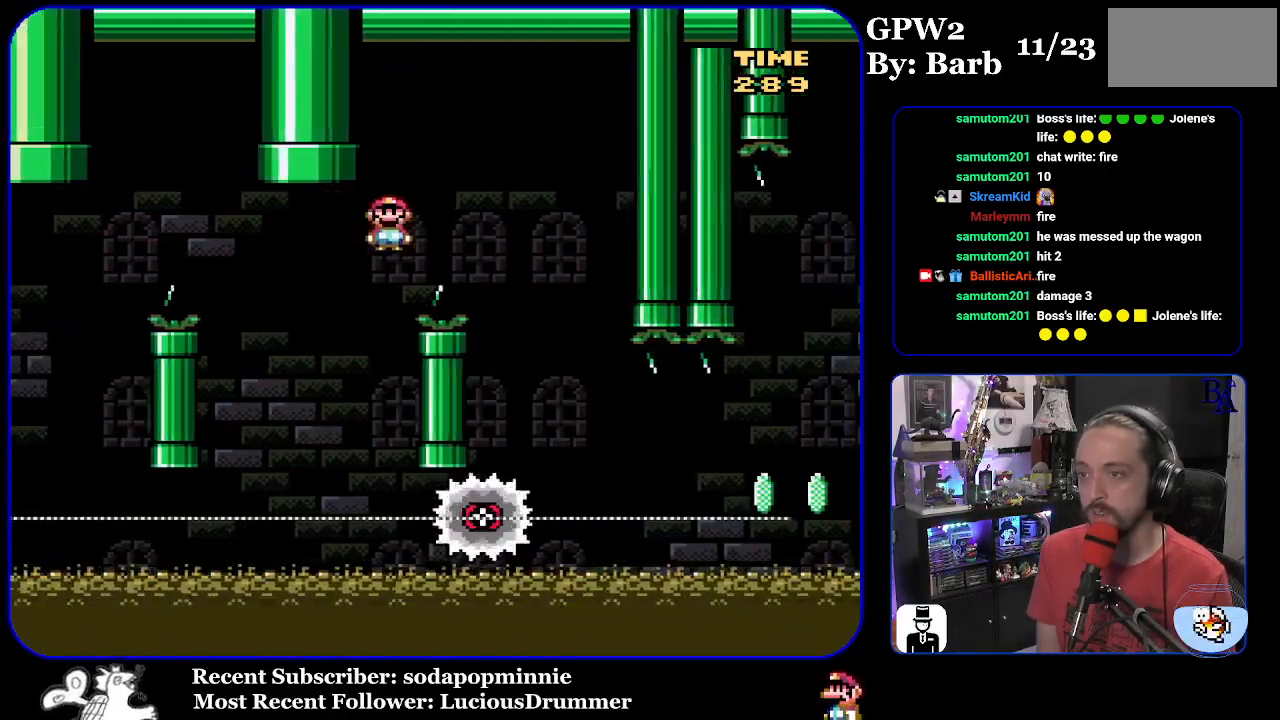
{"buttons": ["X", "DPAD_RIGHT"], "events": [[67, "A", "up"]]}
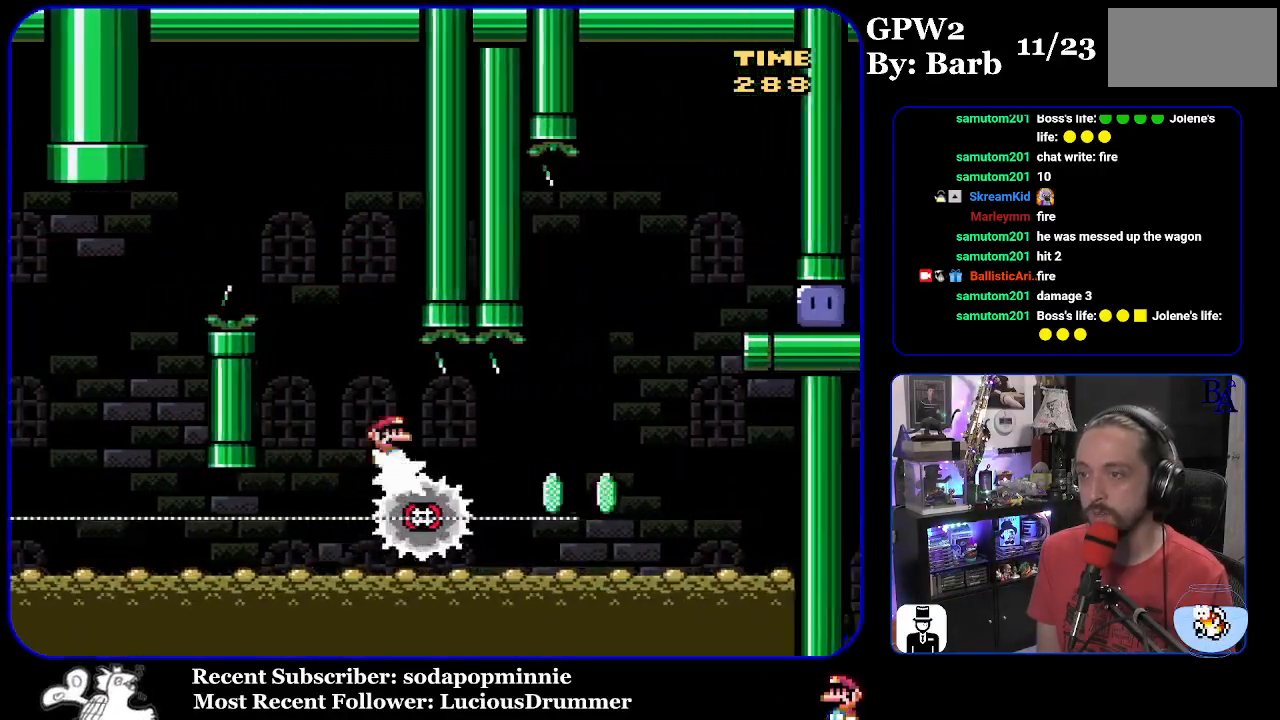
{"buttons": ["X", "DPAD_RIGHT"], "events": [[150, "A", "down"], [500, "A", "up"]]}
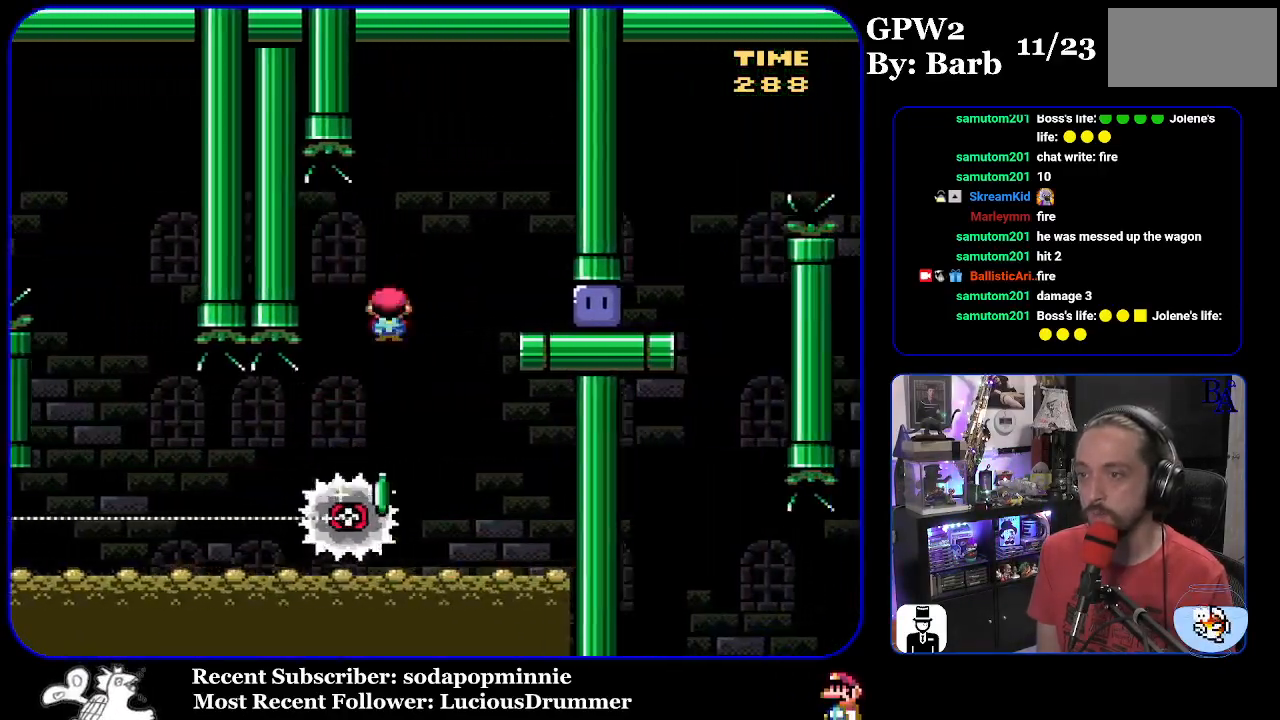
{"buttons": ["Y", "DPAD_UP", "DPAD_RIGHT"], "events": [[317, "X", "up"], [333, "DPAD_UP", "down"], [417, "Y", "down"]]}
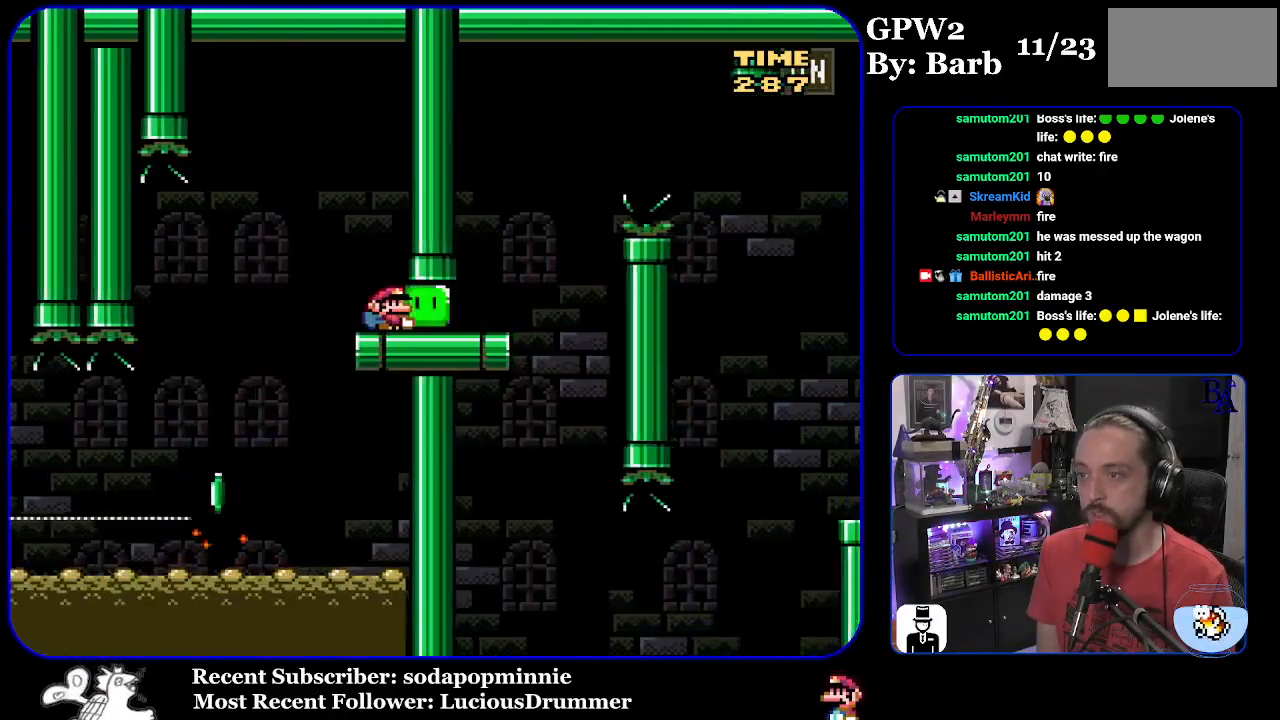
{"buttons": ["Y", "DPAD_UP", "DPAD_RIGHT"], "events": [[317, "B", "down"], [433, "B", "up"]]}
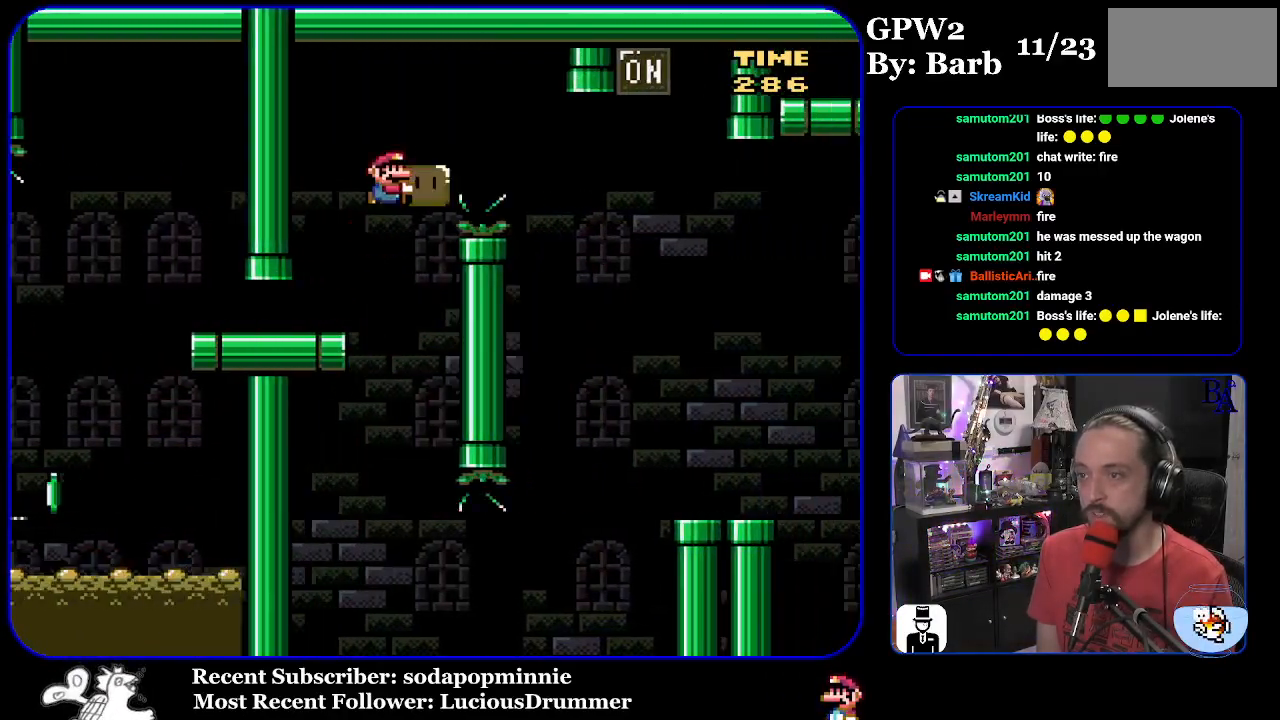
{"buttons": ["DPAD_UP", "DPAD_RIGHT"], "events": [[100, "B", "down"], [433, "B", "up"], [450, "Y", "up"]]}
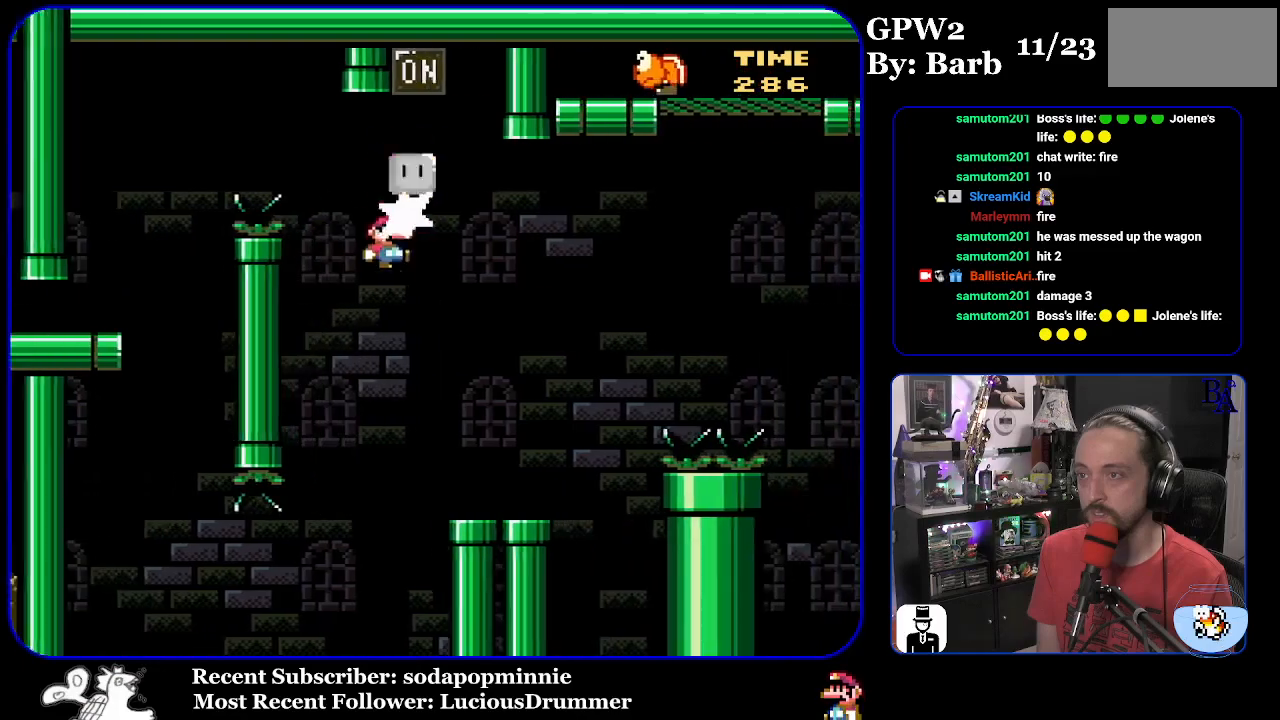
{"buttons": ["Y", "DPAD_RIGHT"], "events": [[50, "Y", "down"], [83, "DPAD_RIGHT", "up"], [133, "DPAD_LEFT", "down"], [150, "DPAD_UP", "up"], [250, "DPAD_LEFT", "up"], [300, "DPAD_RIGHT", "down"]]}
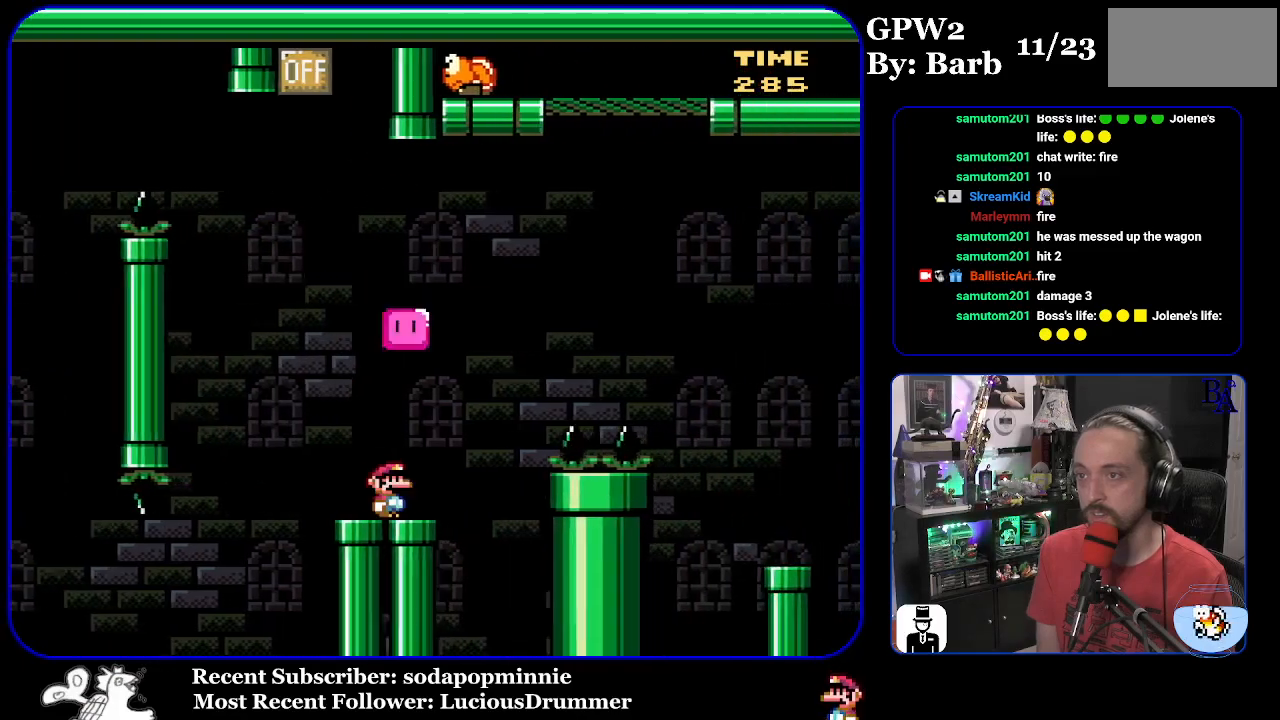
{"buttons": ["B", "DPAD_UP", "DPAD_RIGHT"], "events": [[50, "B", "down"], [50, "DPAD_UP", "down"], [417, "Y", "up"]]}
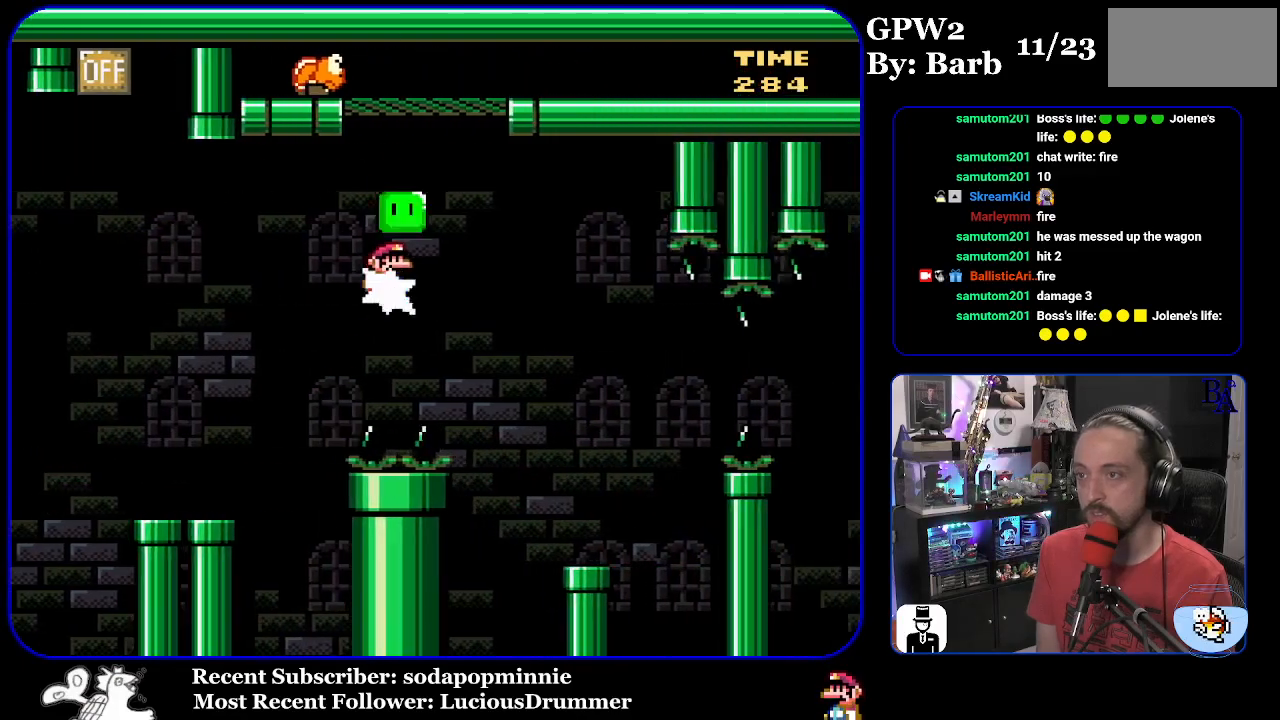
{"buttons": ["B", "Y", "DPAD_LEFT"], "events": [[33, "Y", "down"], [350, "DPAD_UP", "up"], [367, "DPAD_RIGHT", "up"], [400, "DPAD_LEFT", "down"]]}
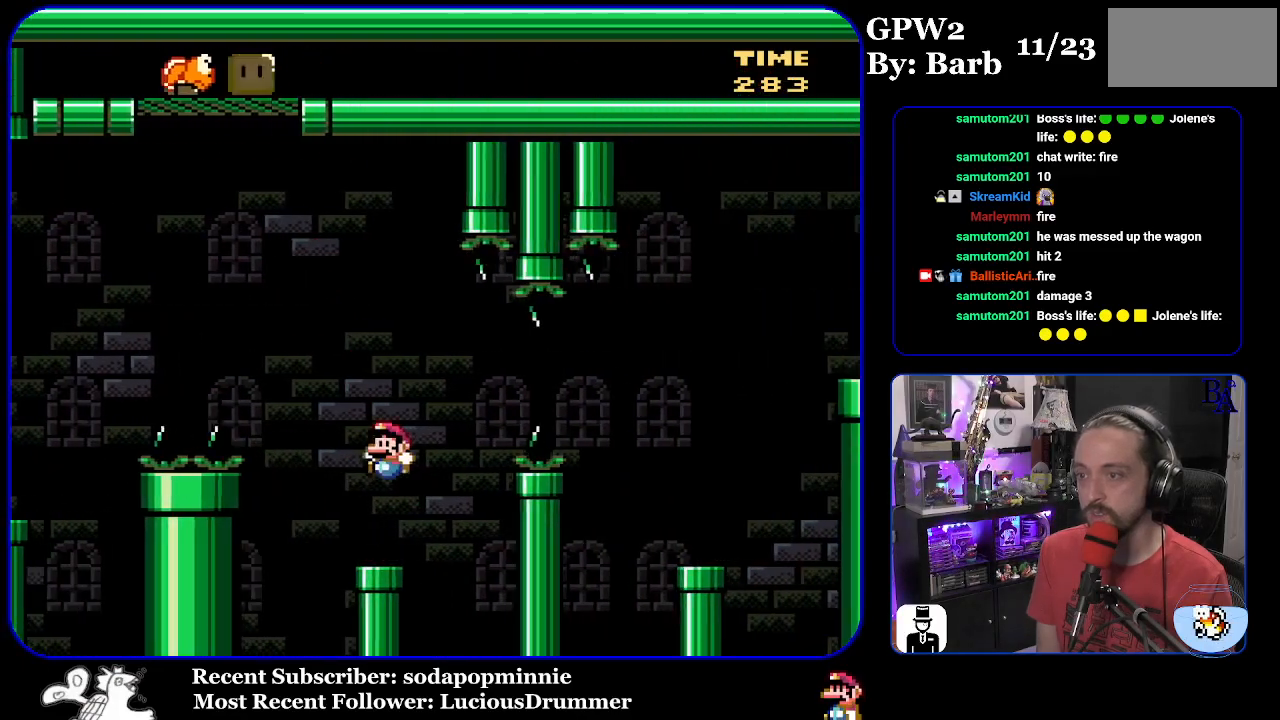
{"buttons": ["B", "Y", "DPAD_RIGHT"], "events": [[33, "B", "up"], [50, "DPAD_LEFT", "up"], [83, "DPAD_RIGHT", "down"], [217, "B", "down"], [383, "B", "up"], [467, "B", "down"]]}
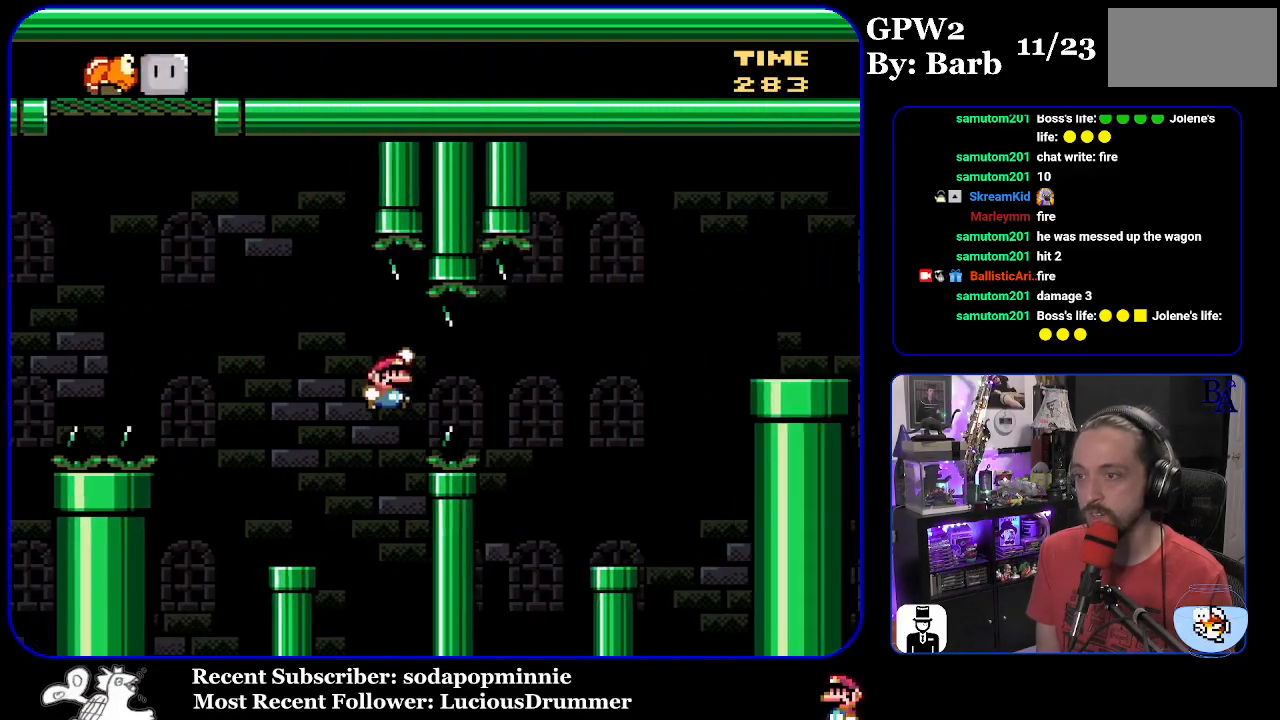
{"buttons": ["Y", "DPAD_LEFT"], "events": [[333, "B", "up"], [367, "DPAD_RIGHT", "up"], [400, "DPAD_LEFT", "down"]]}
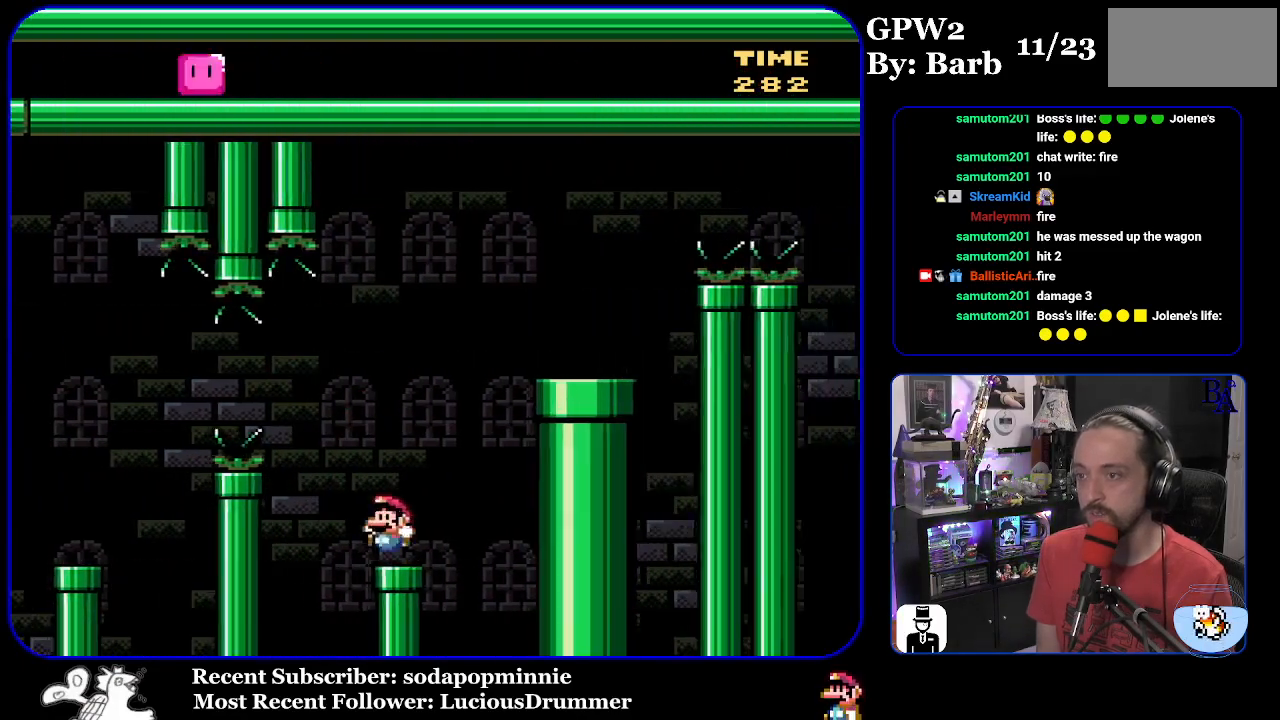
{"buttons": ["B", "Y", "DPAD_RIGHT"], "events": [[33, "B", "down"], [33, "DPAD_LEFT", "up"], [83, "DPAD_RIGHT", "down"]]}
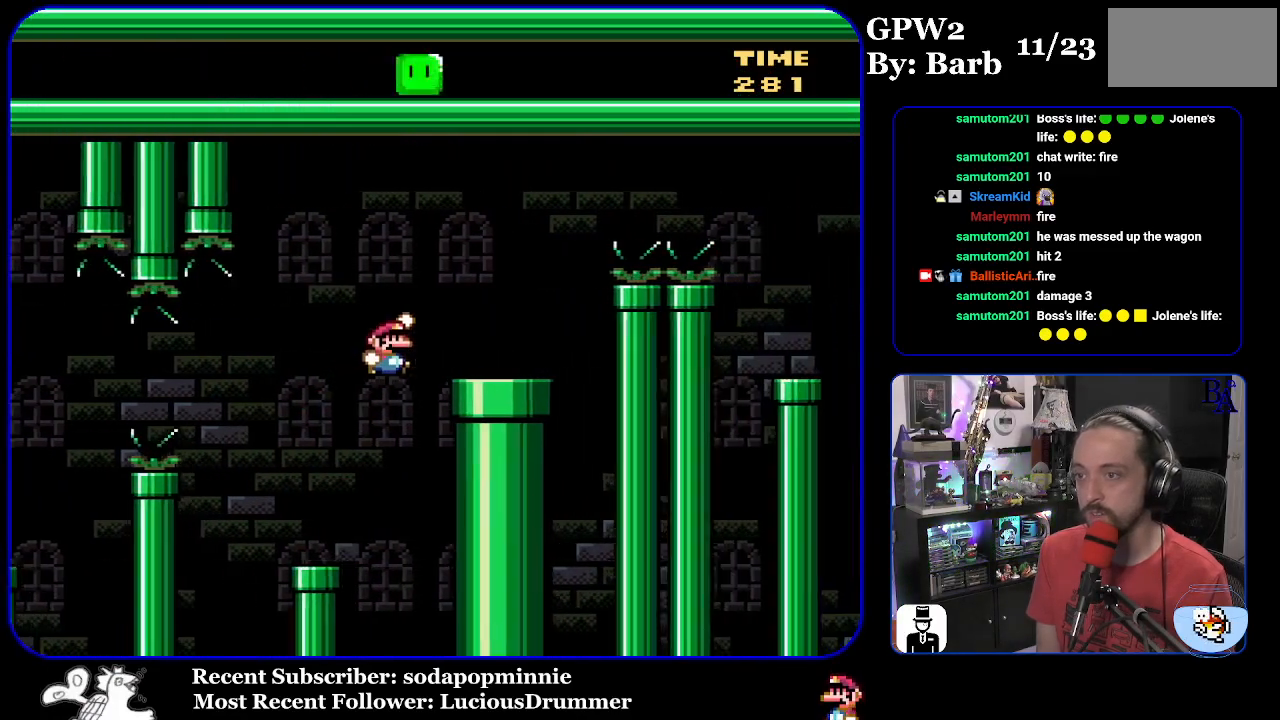
{"buttons": ["A", "X", "DPAD_RIGHT"], "events": [[150, "B", "up"], [150, "Y", "up"], [200, "A", "down"], [217, "X", "down"]]}
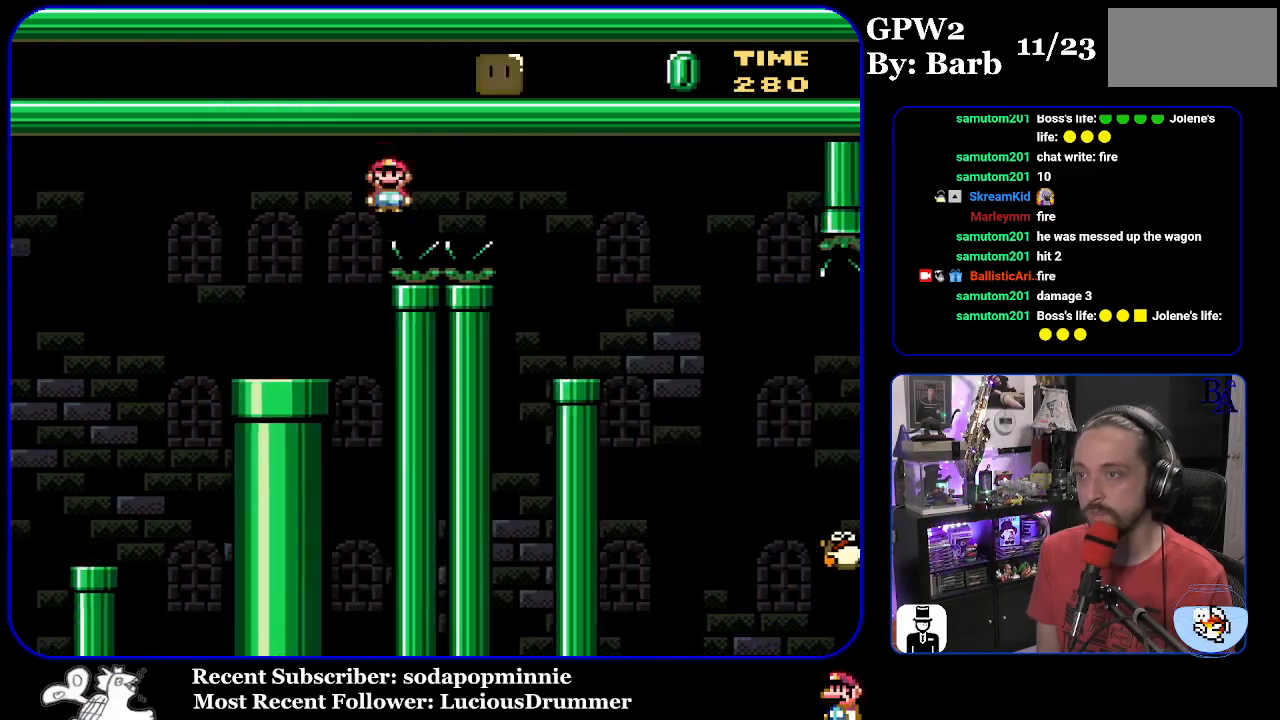
{"buttons": ["X", "DPAD_RIGHT"], "events": [[83, "A", "up"], [267, "DPAD_RIGHT", "up"], [317, "DPAD_LEFT", "down"], [417, "DPAD_LEFT", "up"], [500, "DPAD_RIGHT", "down"]]}
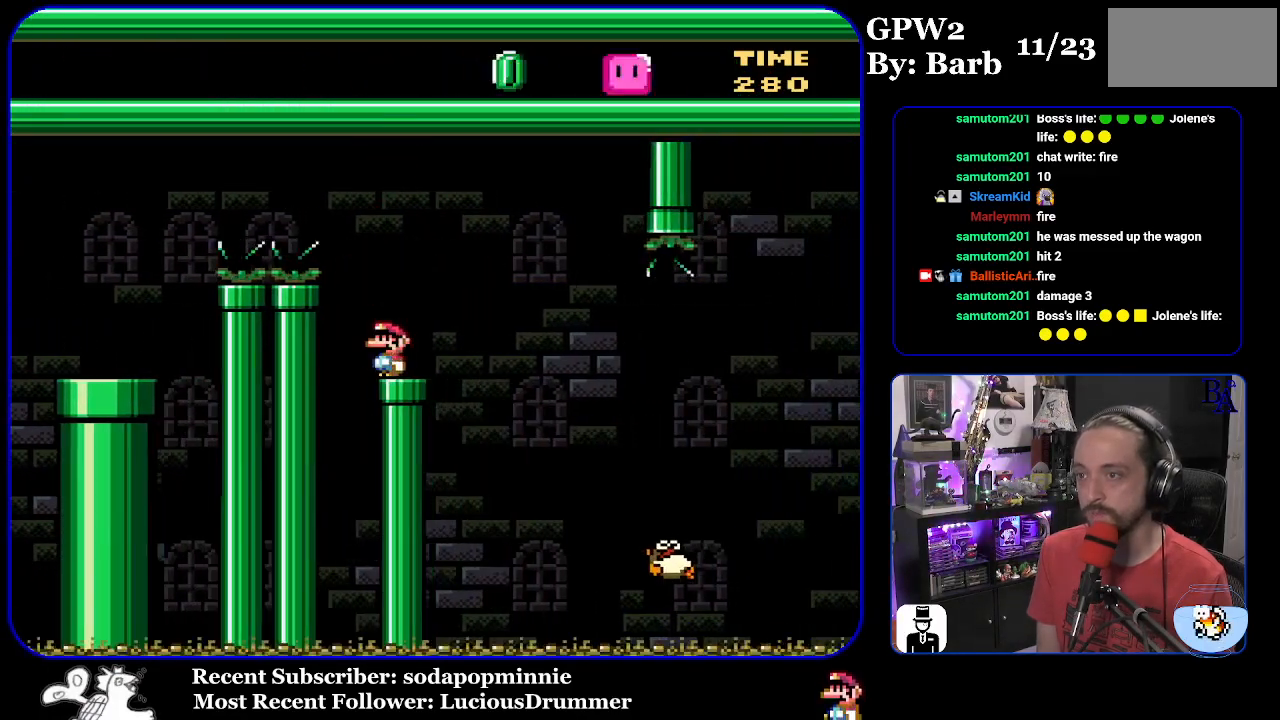
{"buttons": ["A", "X", "DPAD_RIGHT"], "events": [[17, "A", "down"], [83, "A", "up"], [500, "A", "down"]]}
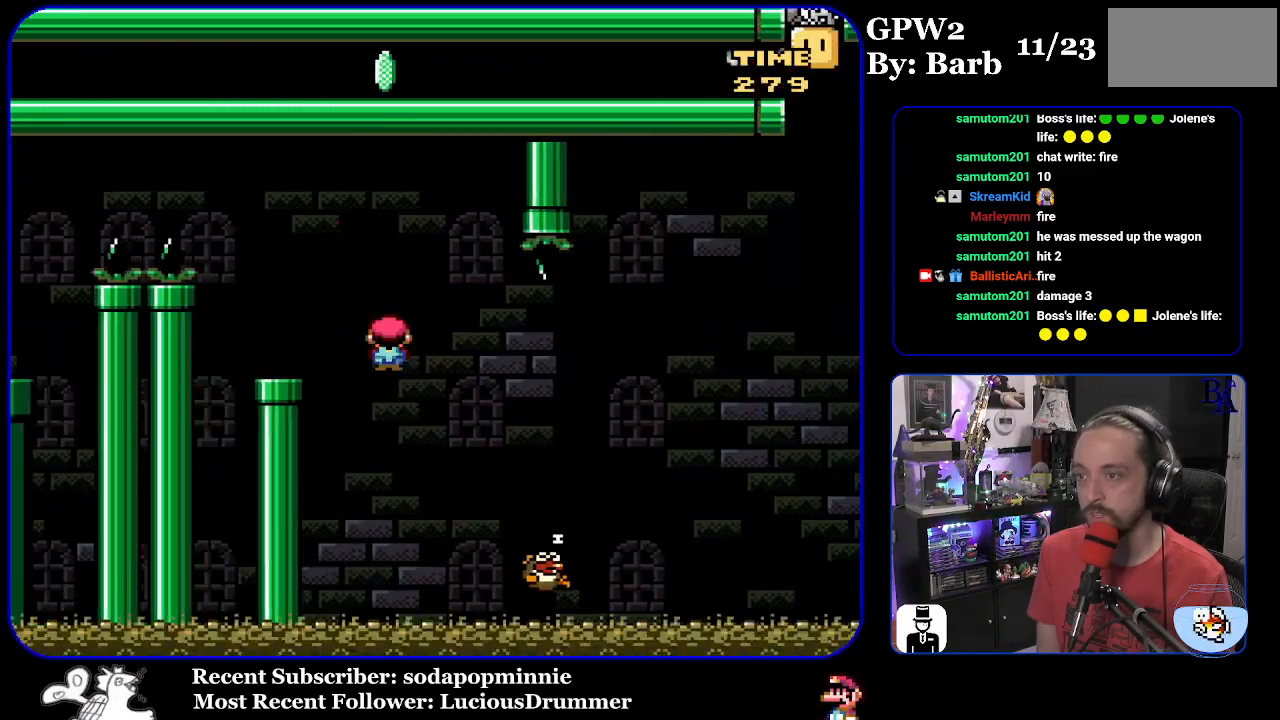
{"buttons": ["X", "DPAD_RIGHT"], "events": [[467, "A", "up"]]}
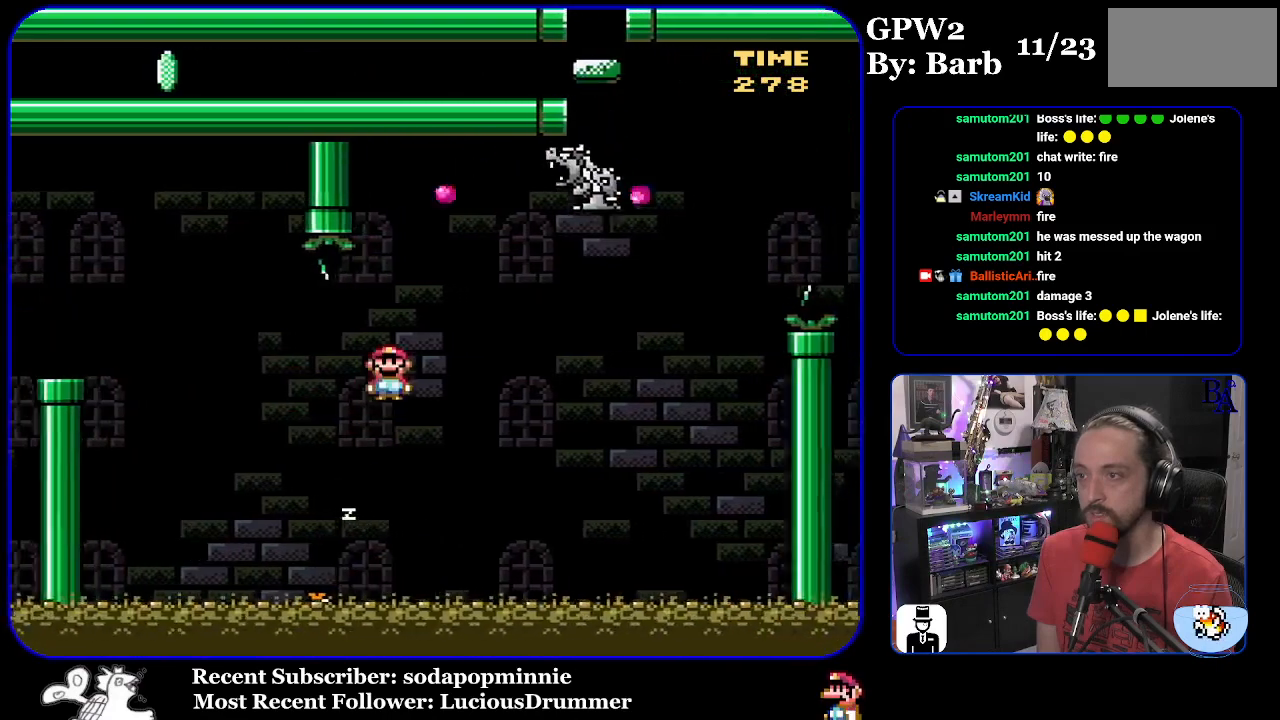
{"buttons": ["B", "Y", "DPAD_RIGHT"], "events": [[183, "X", "up"], [283, "Y", "down"], [383, "B", "down"]]}
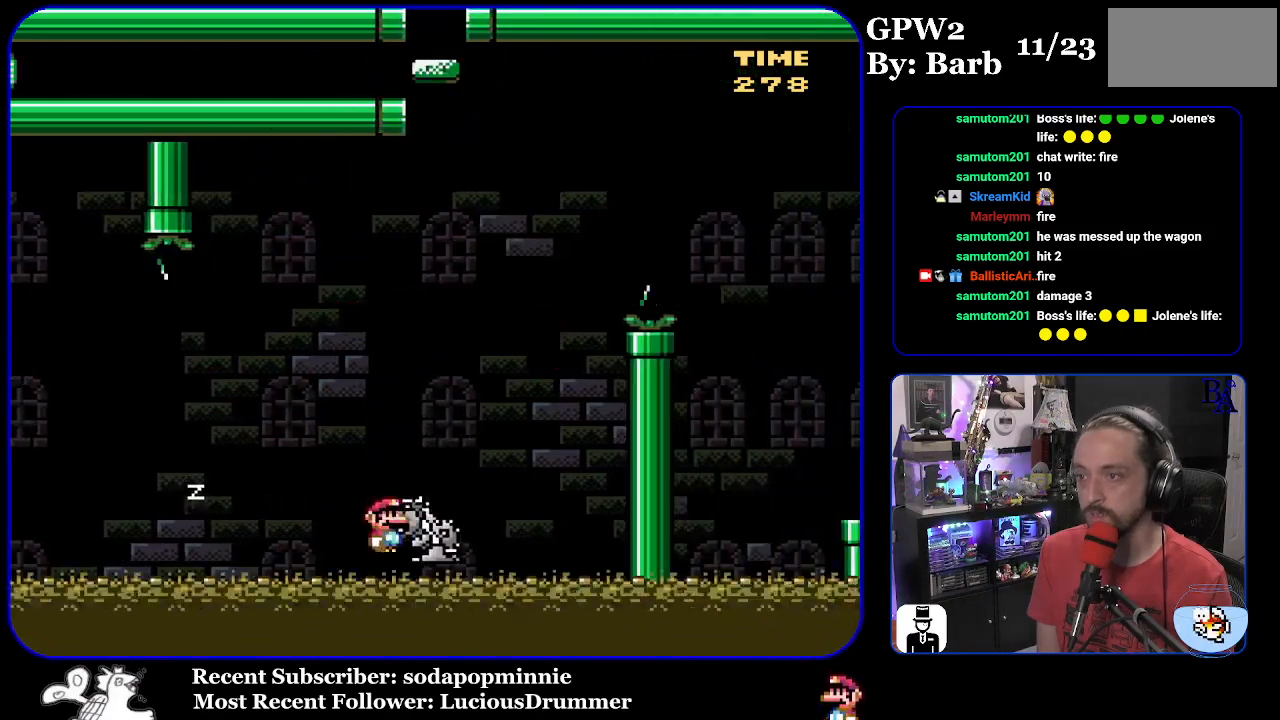
{"buttons": [], "events": [[233, "B", "up"], [233, "Y", "up"], [283, "A", "down"], [283, "DPAD_RIGHT", "up"], [333, "A", "up"]]}
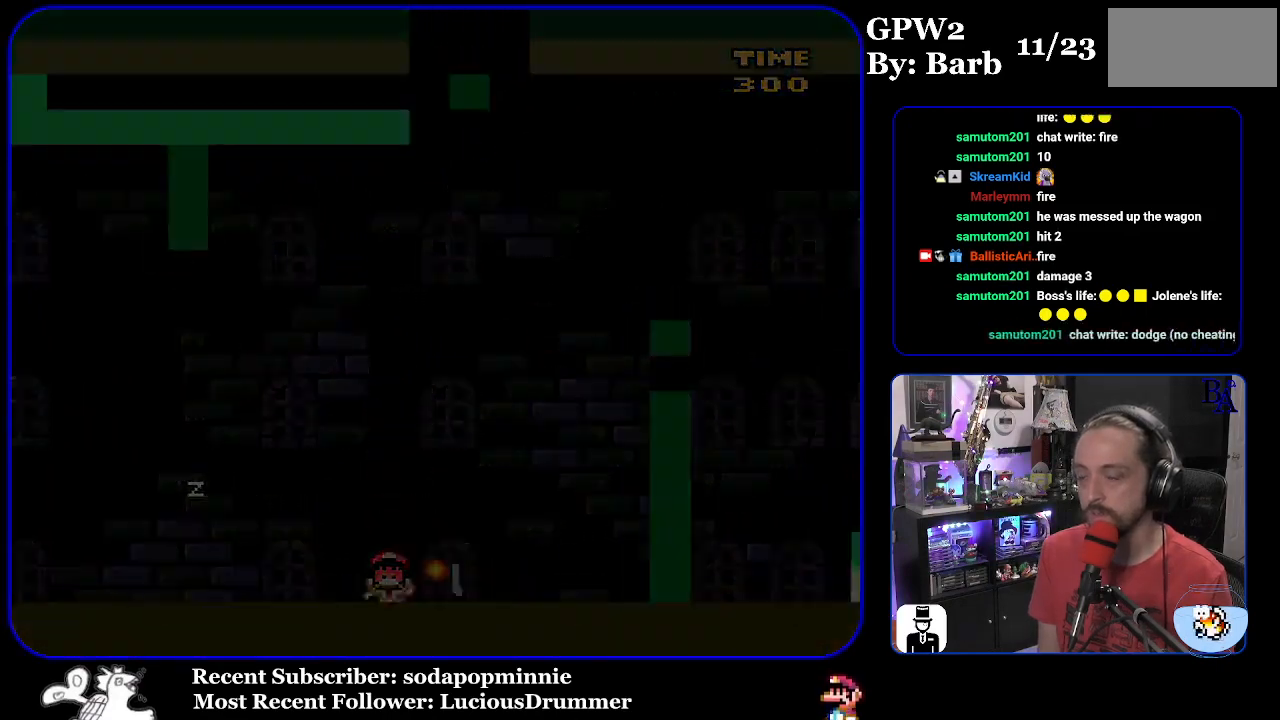
{"buttons": [], "events": []}
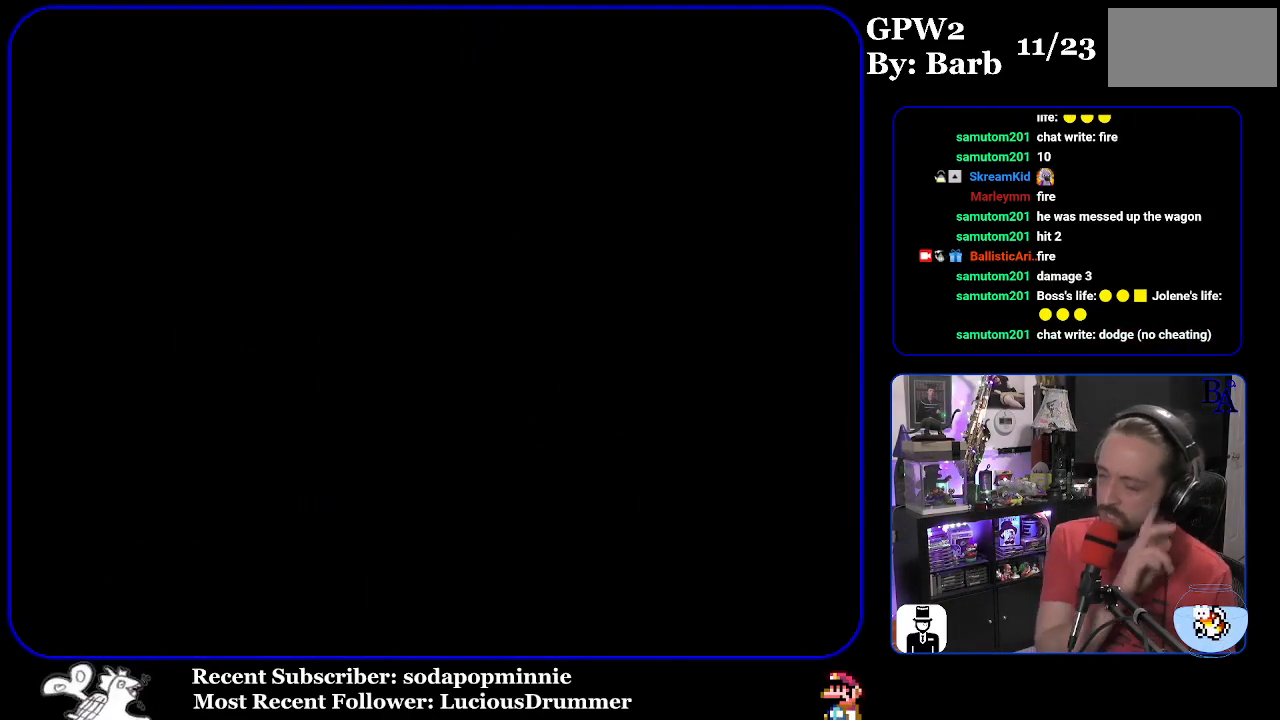
{"buttons": [], "events": []}
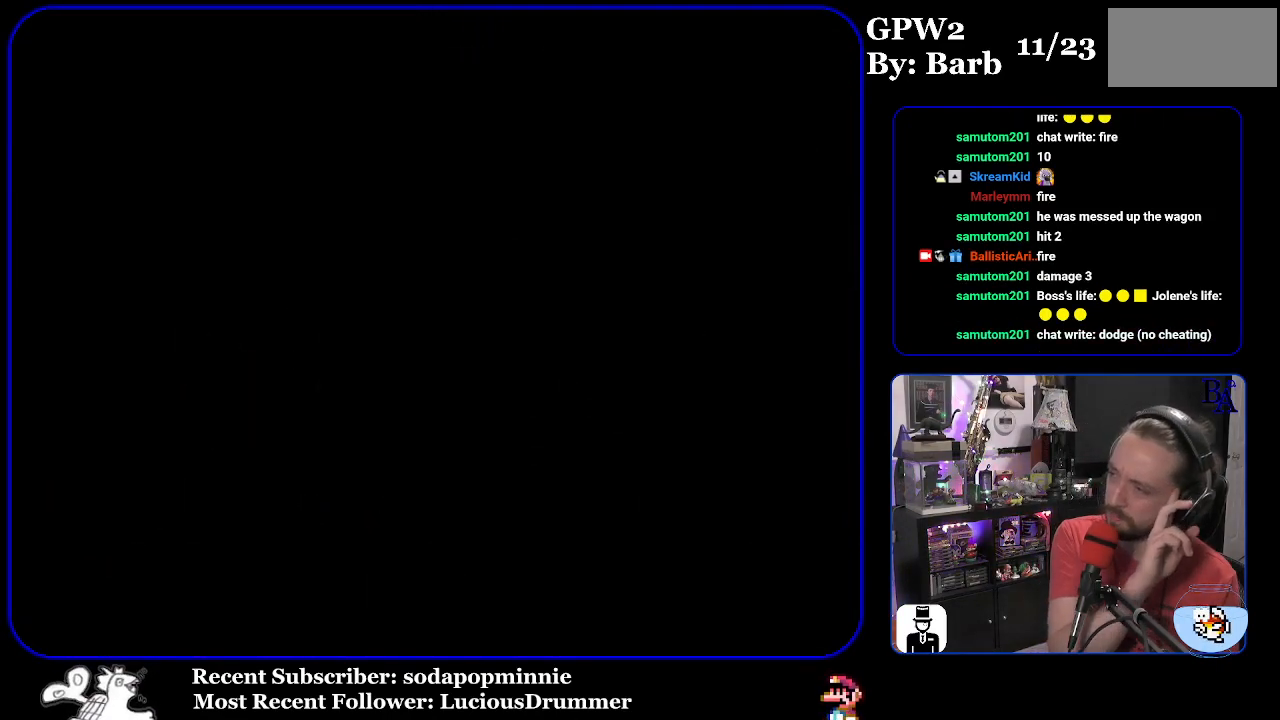
{"buttons": [], "events": []}
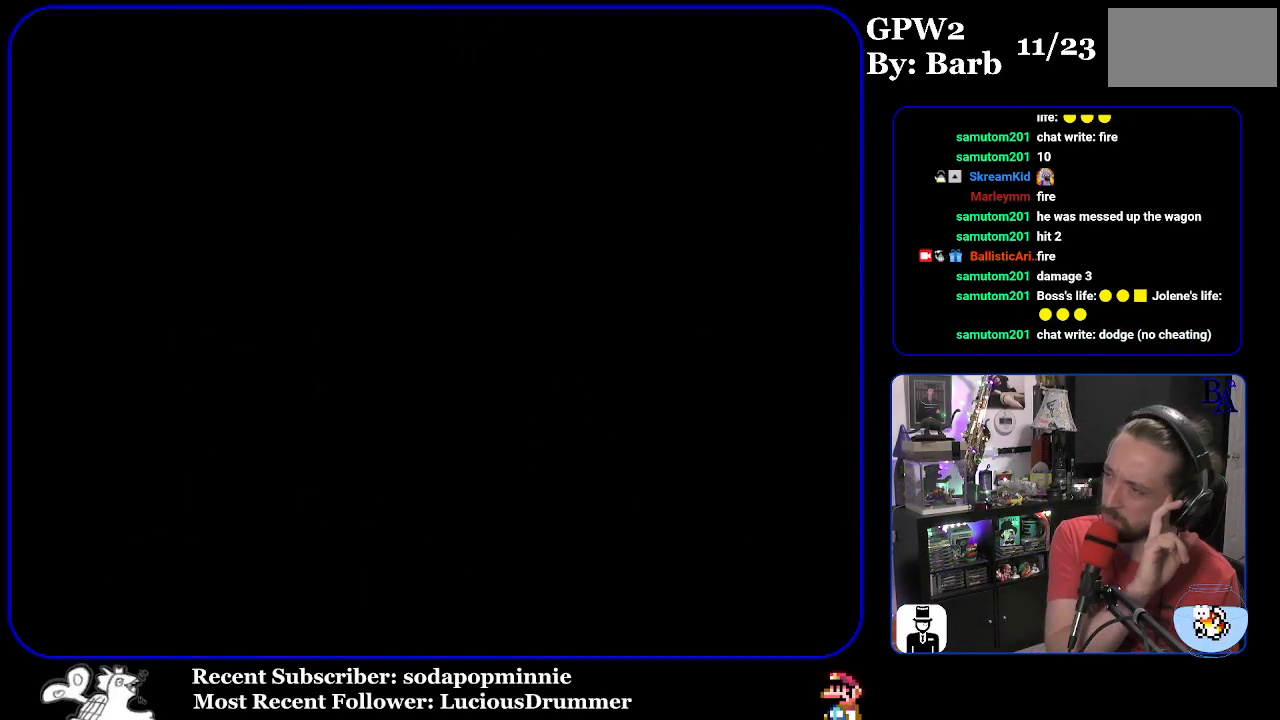
{"buttons": [], "events": []}
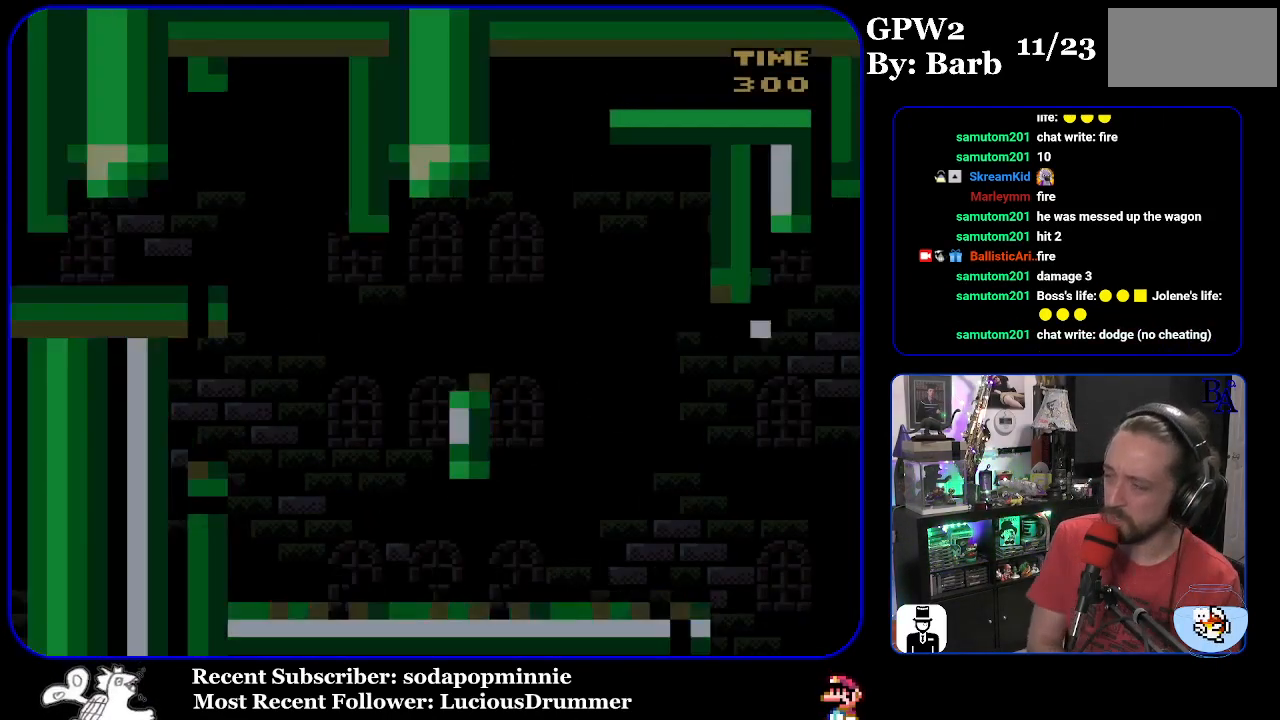
{"buttons": ["Y", "DPAD_RIGHT"], "events": [[267, "Y", "down"], [333, "DPAD_RIGHT", "down"]]}
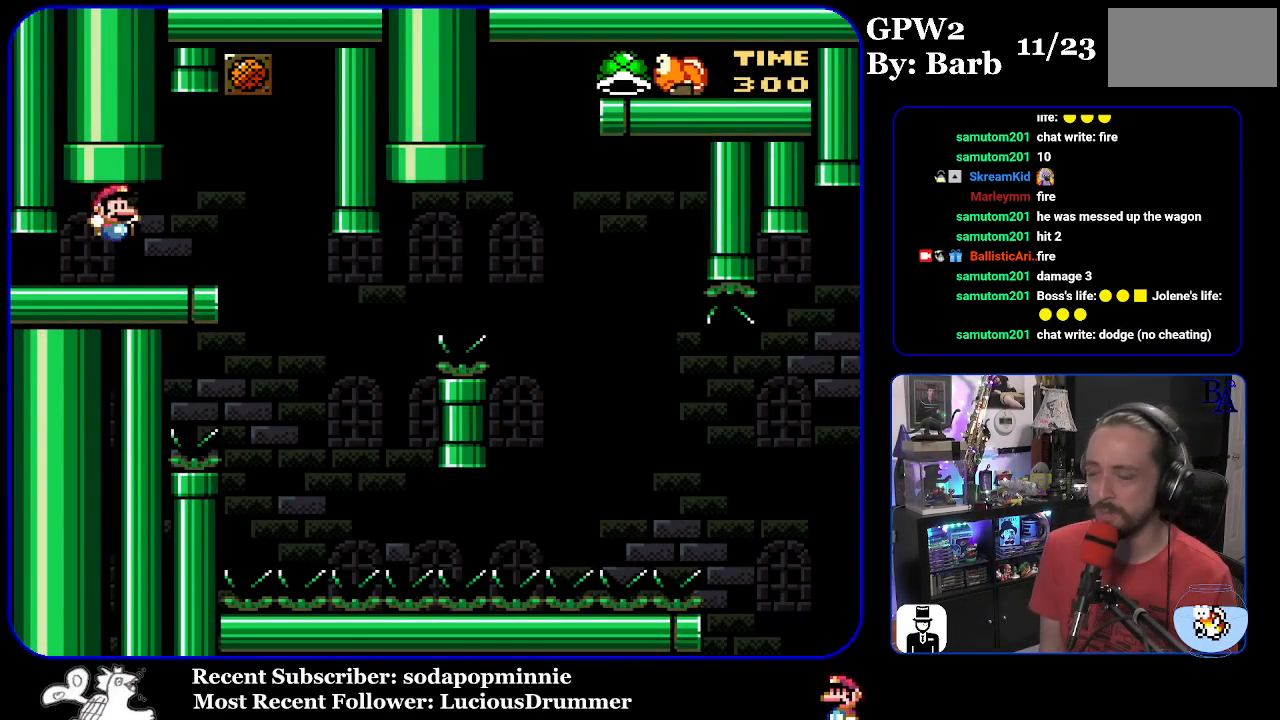
{"buttons": ["Y"], "events": [[283, "DPAD_RIGHT", "up"], [333, "DPAD_LEFT", "down"], [483, "DPAD_LEFT", "up"]]}
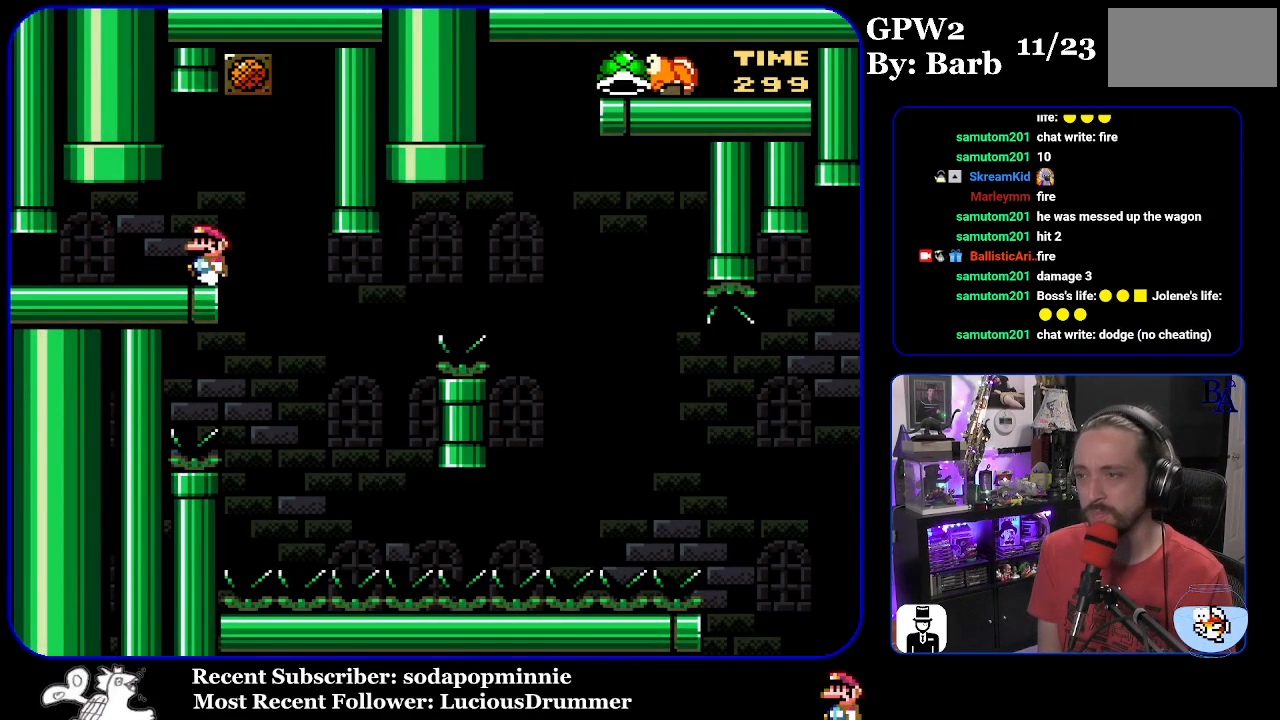
{"buttons": ["Y", "DPAD_RIGHT"], "events": [[400, "DPAD_RIGHT", "down"]]}
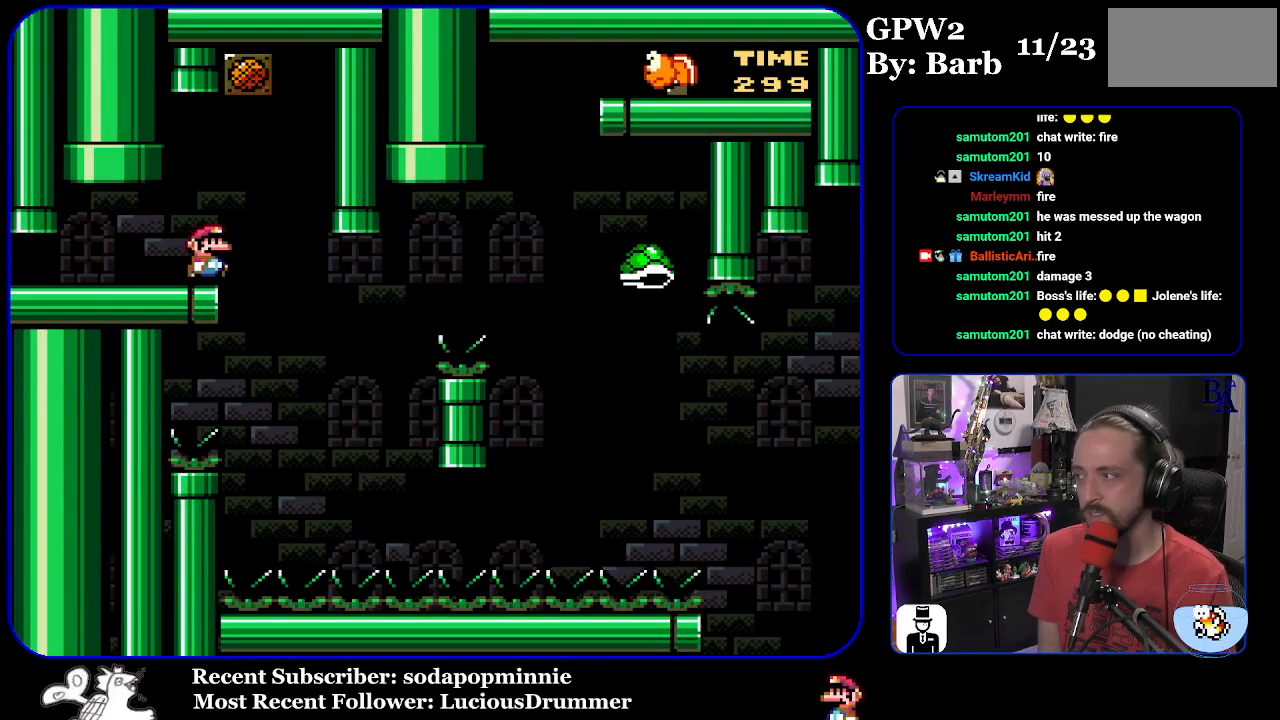
{"buttons": ["B", "Y", "DPAD_RIGHT"], "events": [[250, "DPAD_RIGHT", "up"], [283, "DPAD_LEFT", "down"], [383, "B", "down"], [383, "DPAD_LEFT", "up"], [433, "DPAD_RIGHT", "down"]]}